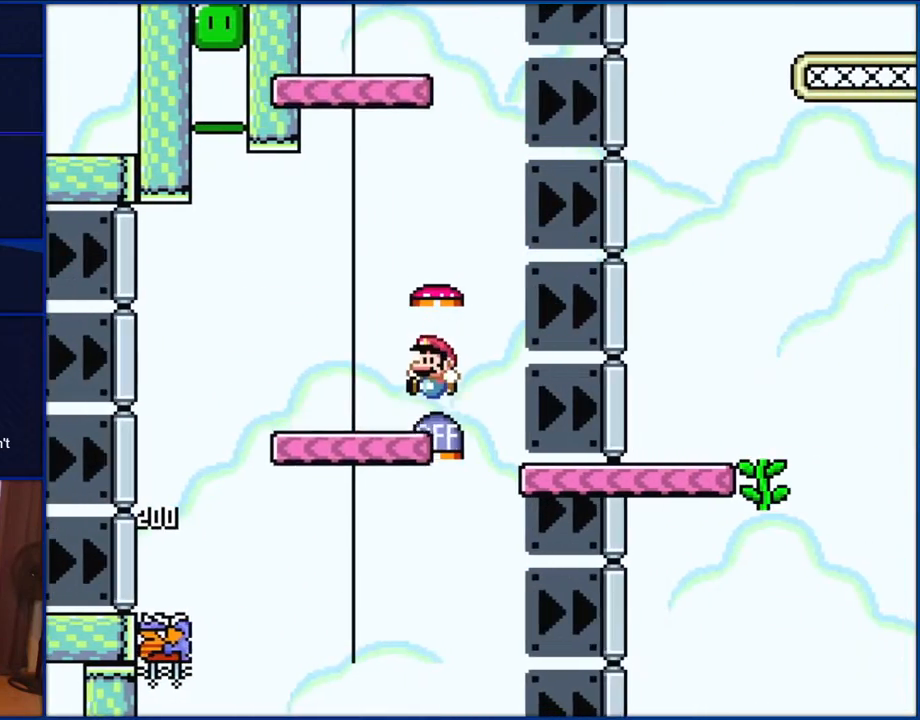
Gameplay with a controller (Nintendo layout); each line is a JSON object with the inputs held at the frame after it. "events" lists button and stick changes between this image and that frame as [ms after this image, input, new state], when the widget could be followed in between. Not read: L1 L3 R1 R3.
{"buttons": ["B", "Y", "DPAD_LEFT"], "events": []}
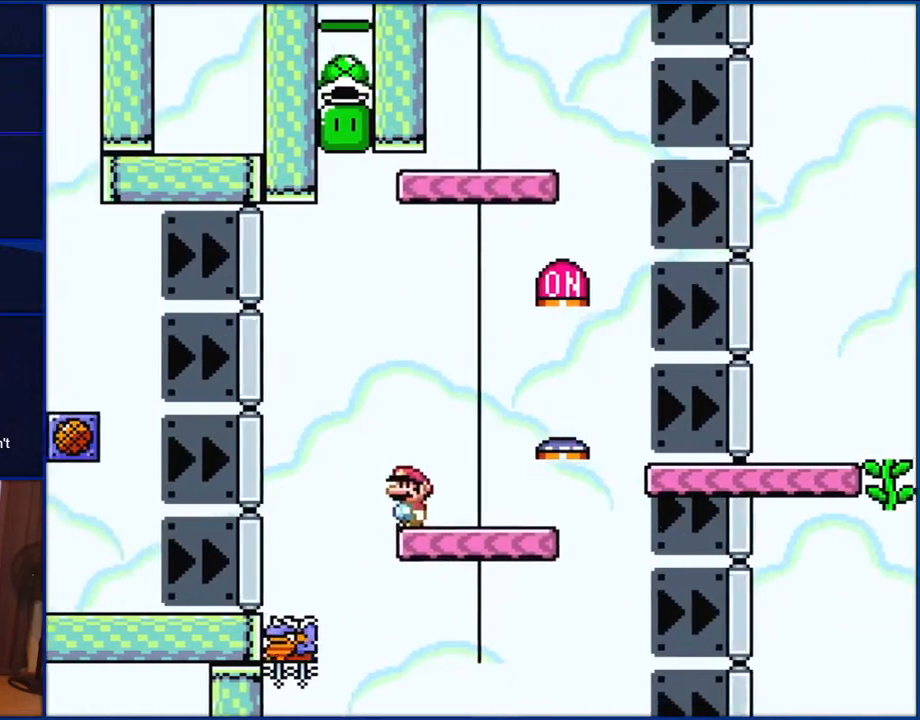
{"buttons": ["B", "Y", "DPAD_RIGHT"], "events": [[233, "DPAD_LEFT", "up"], [267, "DPAD_RIGHT", "down"]]}
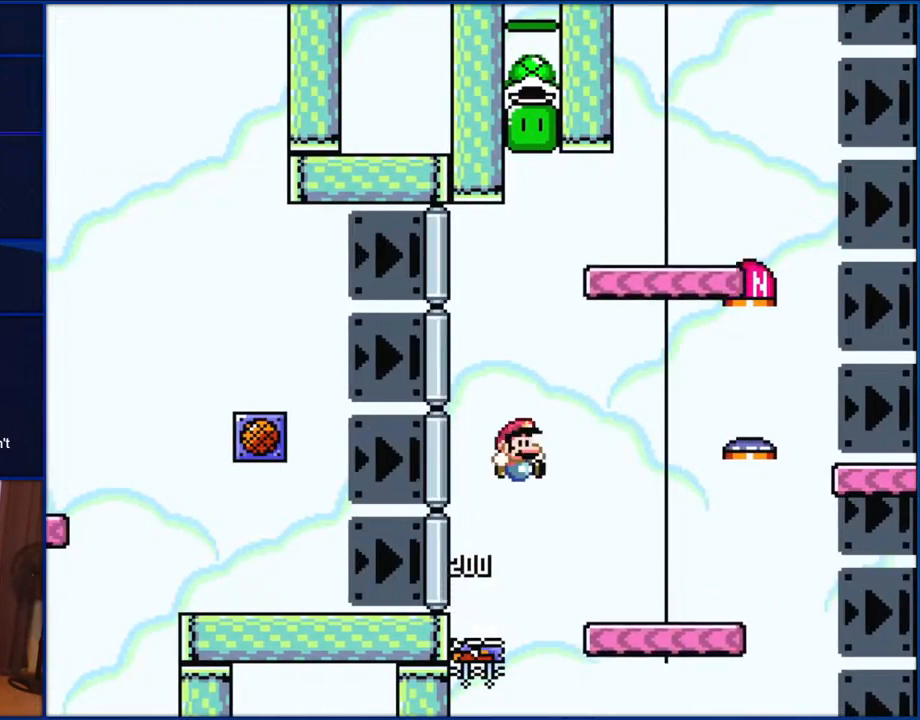
{"buttons": ["B", "Y", "DPAD_RIGHT"], "events": []}
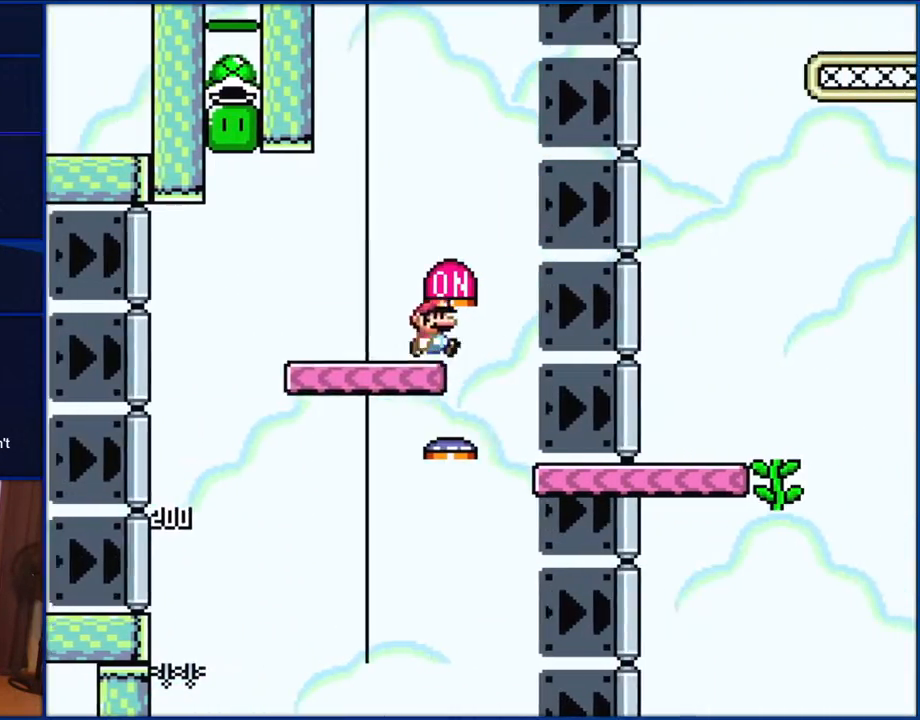
{"buttons": ["B", "Y", "DPAD_LEFT"], "events": [[100, "DPAD_LEFT", "down"], [100, "DPAD_RIGHT", "up"]]}
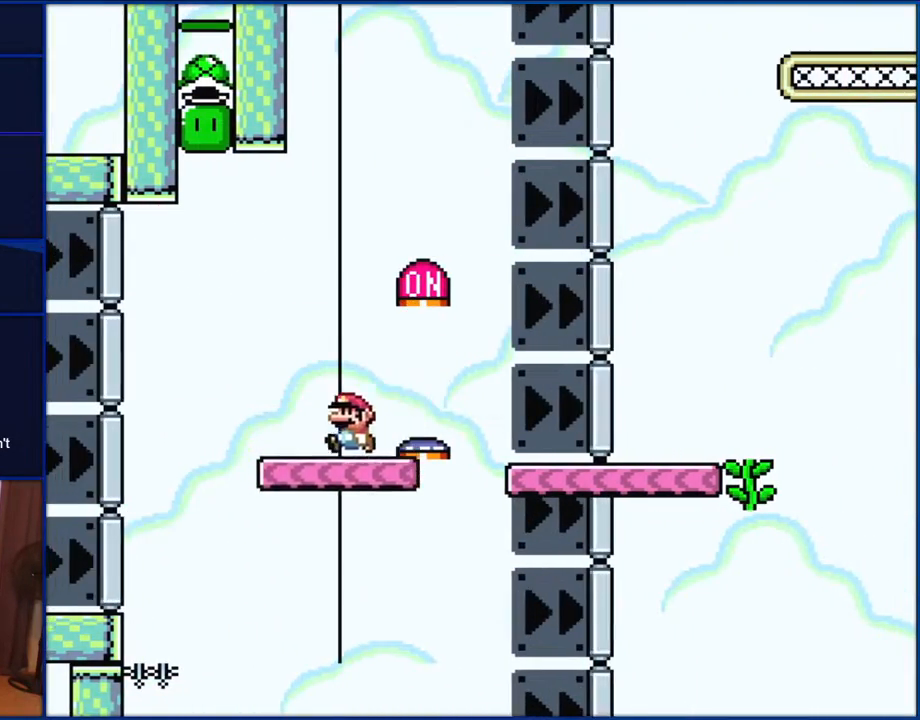
{"buttons": ["B", "Y", "DPAD_LEFT"], "events": []}
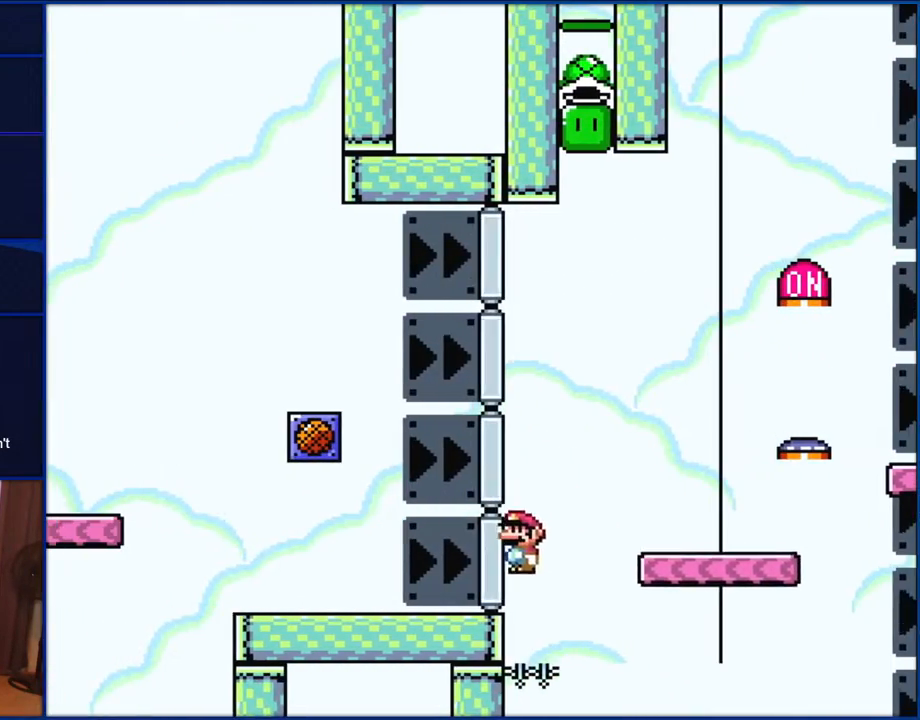
{"buttons": ["B", "Y"], "events": [[33, "DPAD_LEFT", "up"]]}
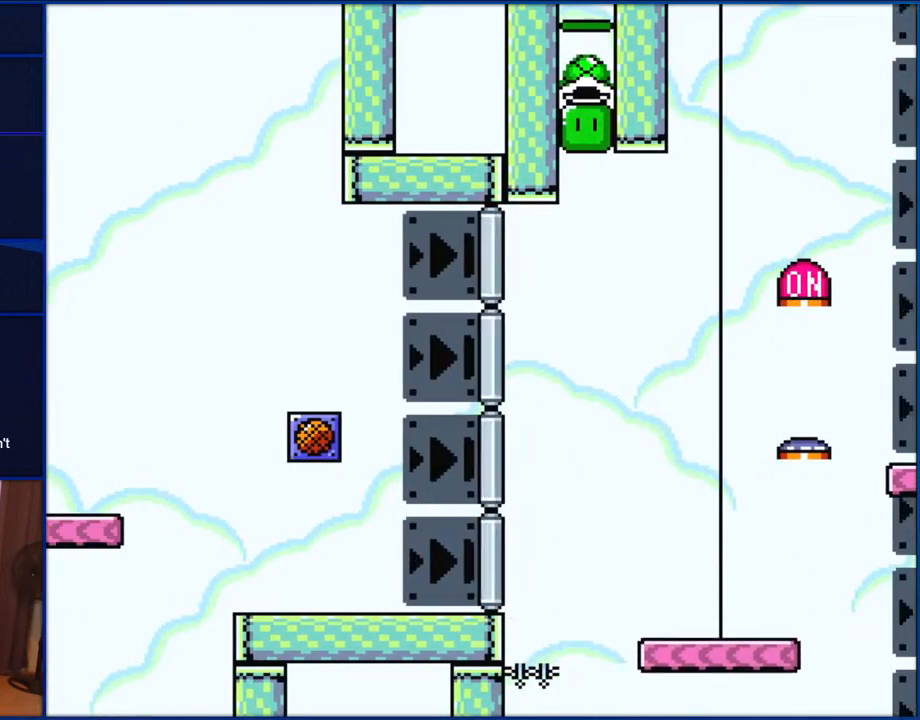
{"buttons": ["Y"], "events": [[367, "B", "up"]]}
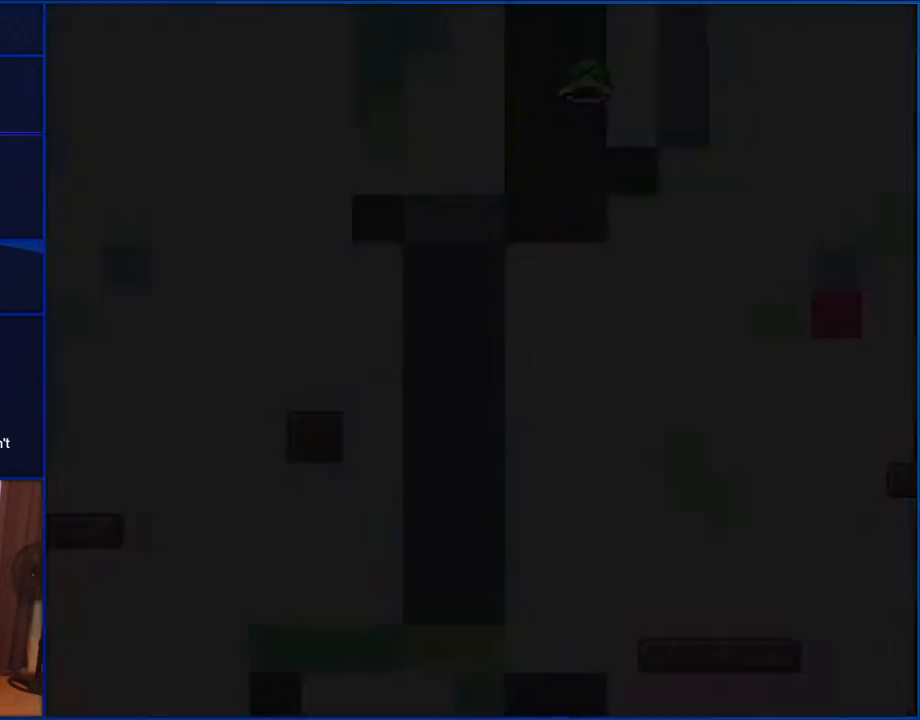
{"buttons": ["Y"], "events": []}
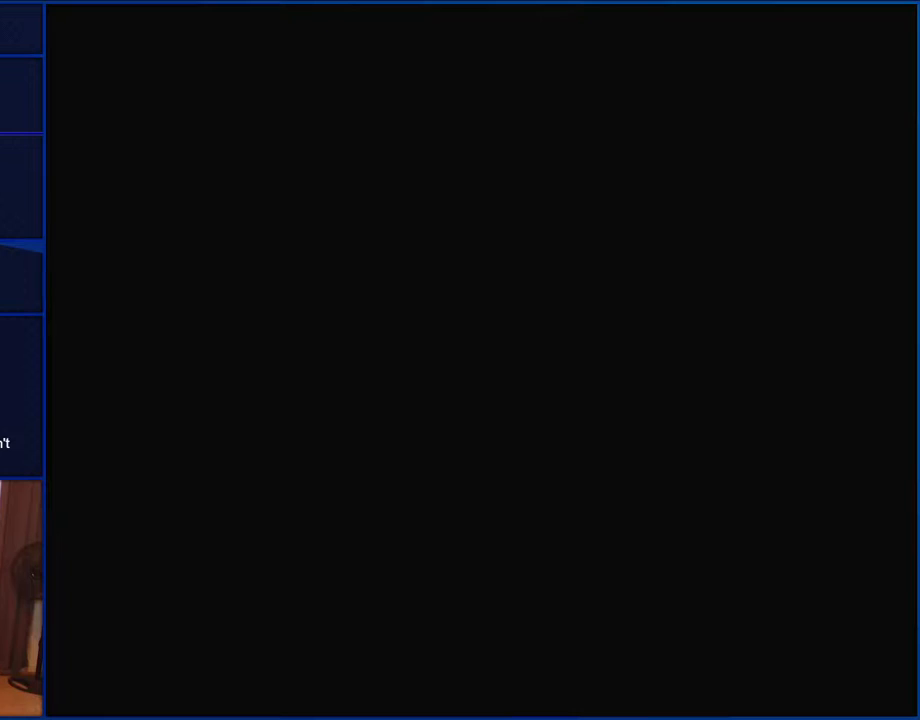
{"buttons": ["B", "Y"], "events": [[183, "B", "down"]]}
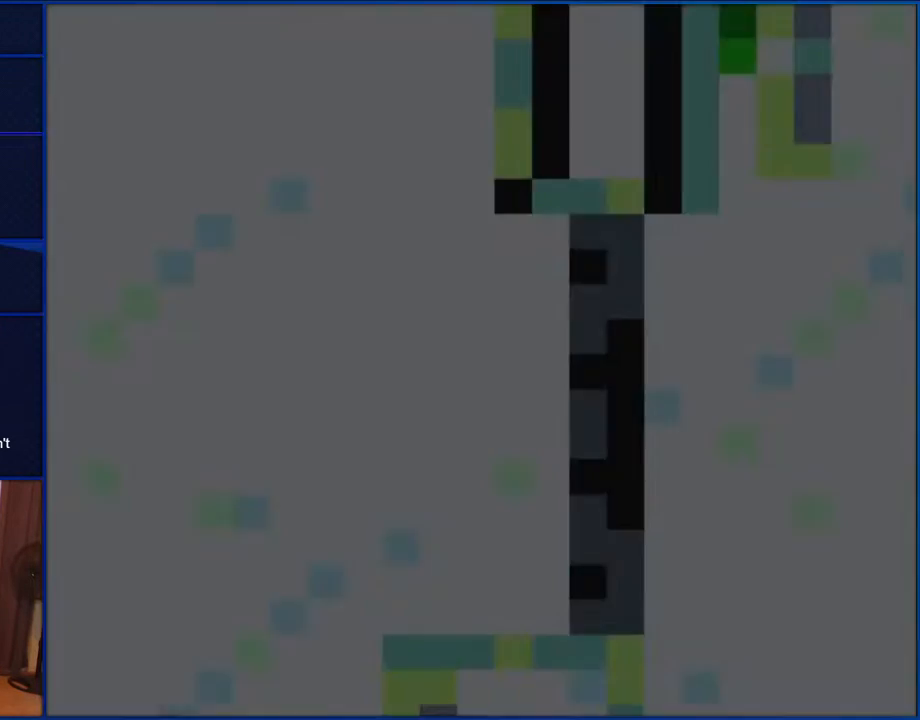
{"buttons": ["B", "Y", "DPAD_RIGHT"], "events": [[67, "DPAD_RIGHT", "down"]]}
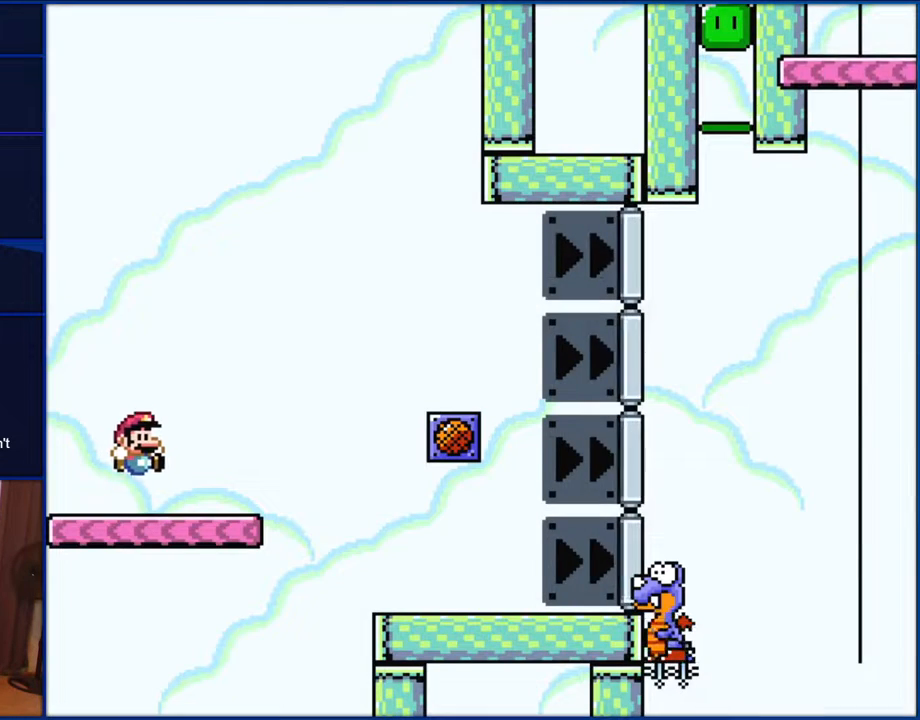
{"buttons": ["B", "Y", "DPAD_RIGHT"], "events": []}
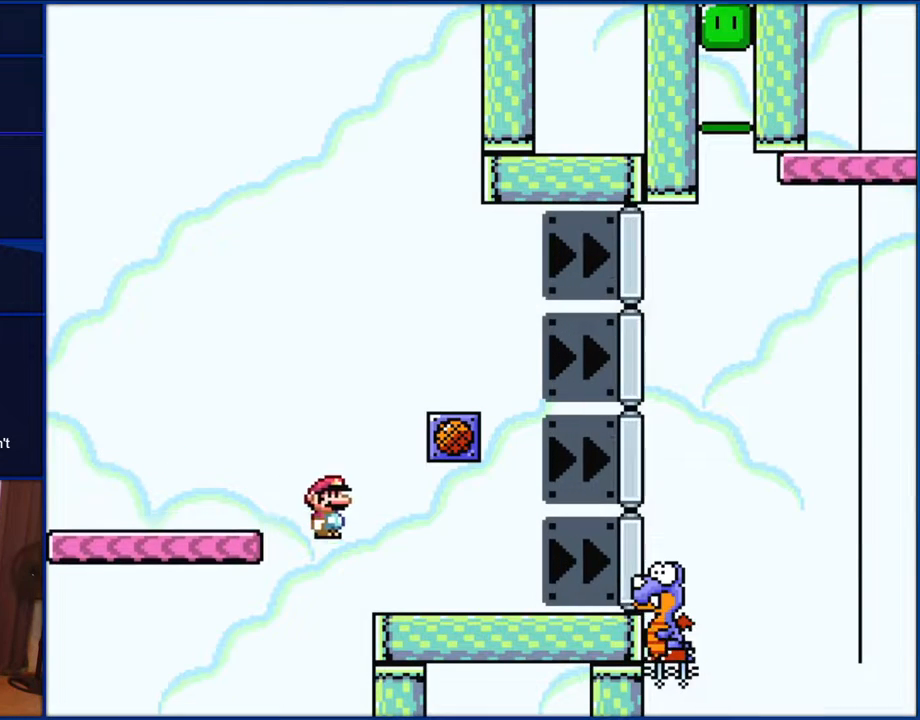
{"buttons": ["Y", "DPAD_LEFT"], "events": [[133, "DPAD_RIGHT", "up"], [233, "DPAD_LEFT", "down"], [383, "DPAD_LEFT", "up"], [400, "B", "up"], [450, "DPAD_LEFT", "down"]]}
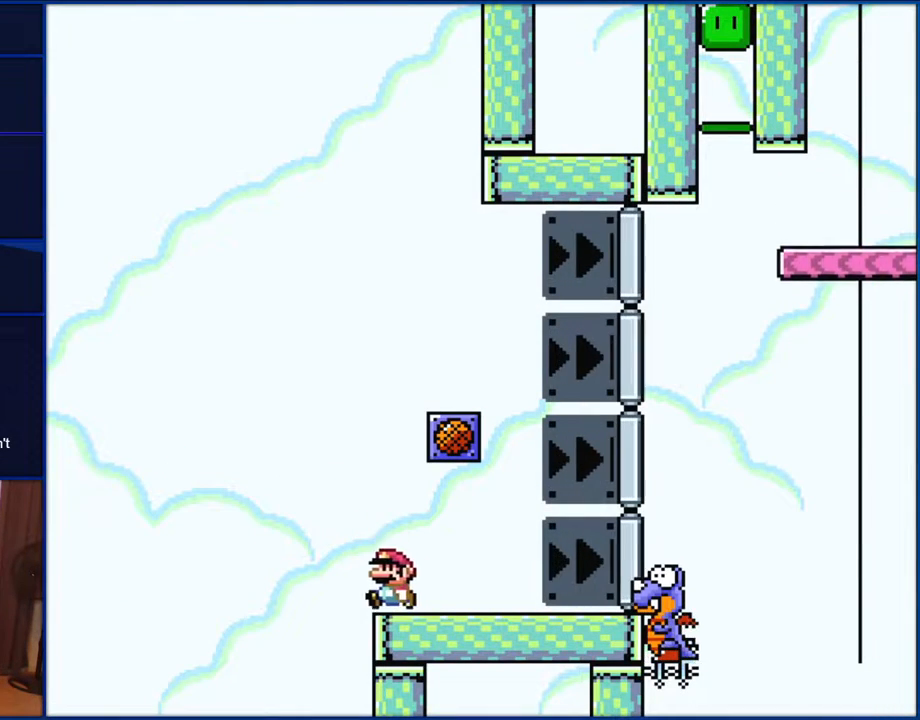
{"buttons": ["B", "Y"], "events": [[150, "B", "down"], [183, "DPAD_LEFT", "up"], [200, "DPAD_RIGHT", "down"], [267, "DPAD_RIGHT", "up"]]}
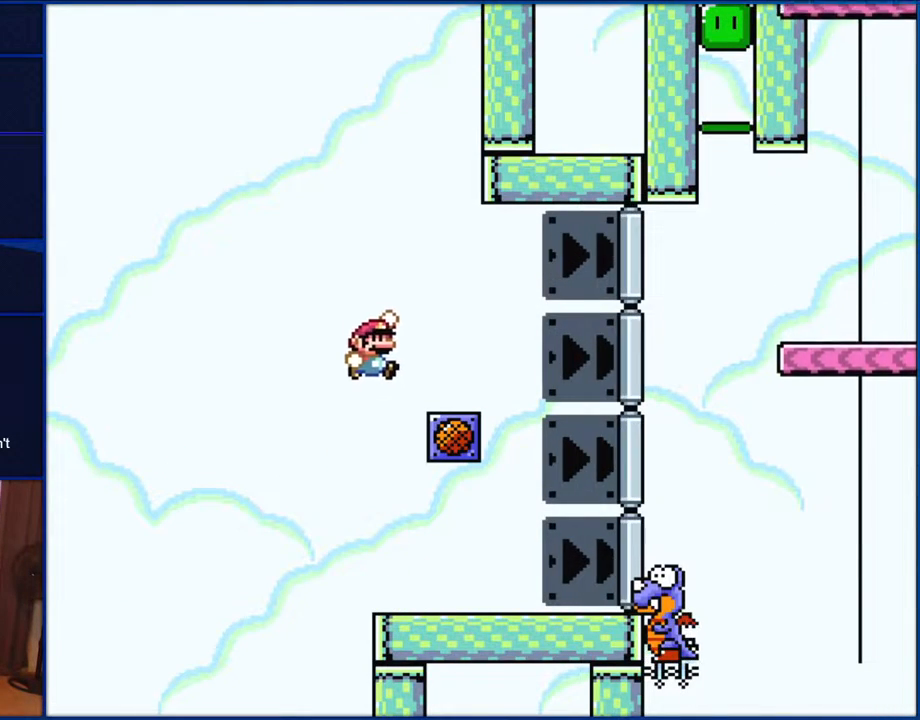
{"buttons": ["Y"], "events": [[100, "B", "up"], [300, "DPAD_RIGHT", "down"], [433, "DPAD_RIGHT", "up"]]}
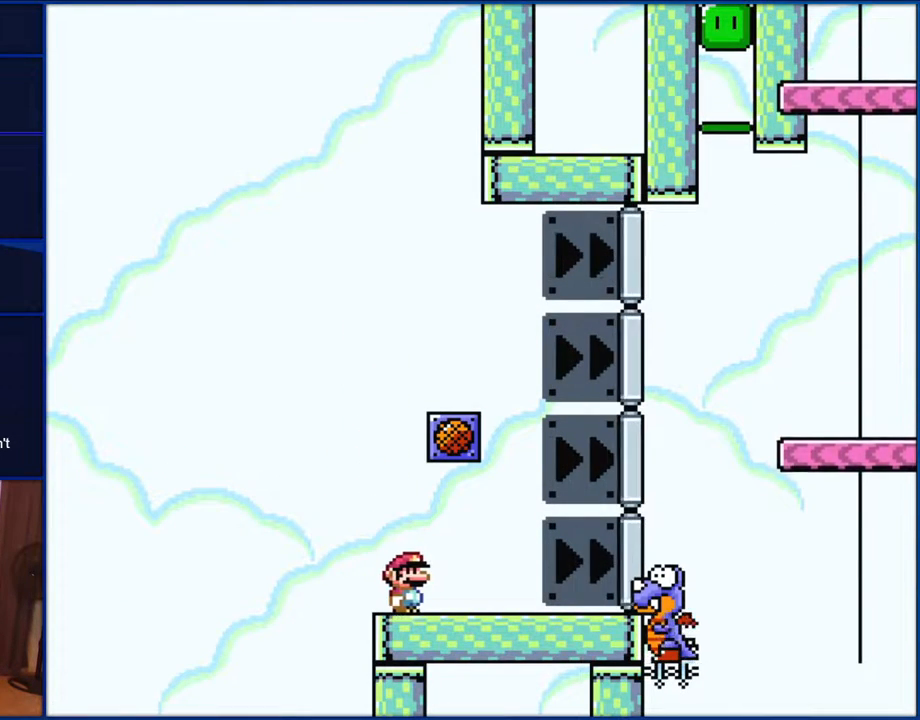
{"buttons": ["Y"], "events": []}
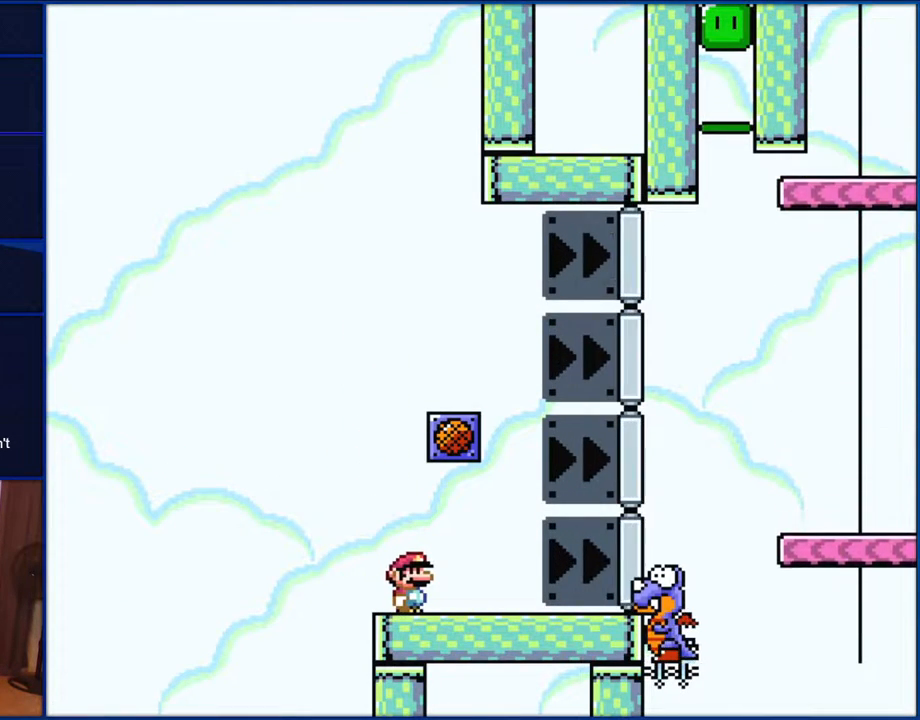
{"buttons": ["Y", "DPAD_RIGHT"], "events": [[300, "DPAD_RIGHT", "down"]]}
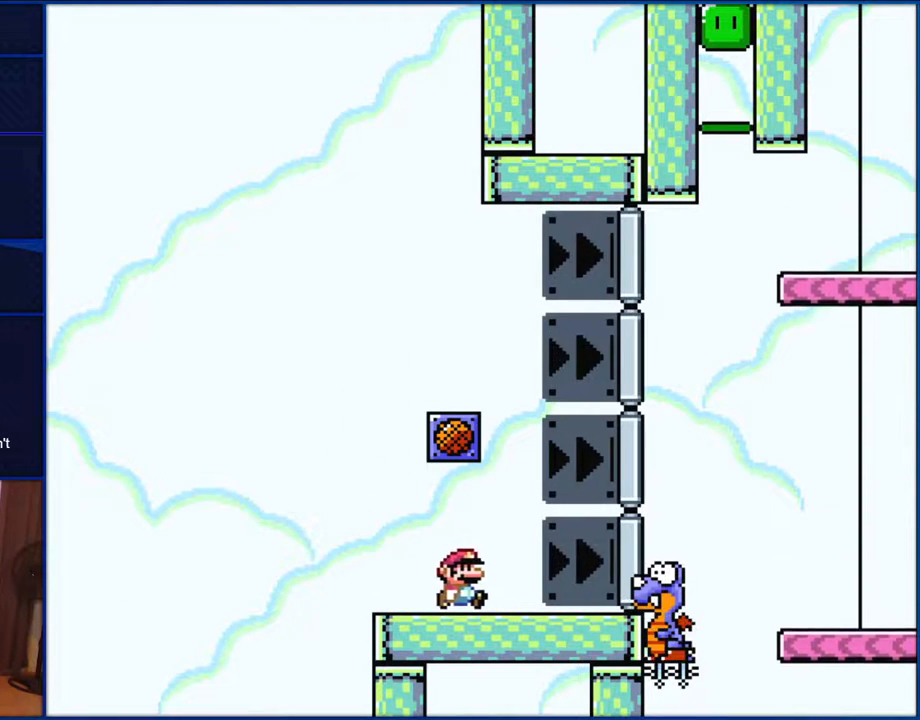
{"buttons": ["Y", "DPAD_LEFT"], "events": [[67, "DPAD_RIGHT", "up"], [183, "DPAD_LEFT", "down"]]}
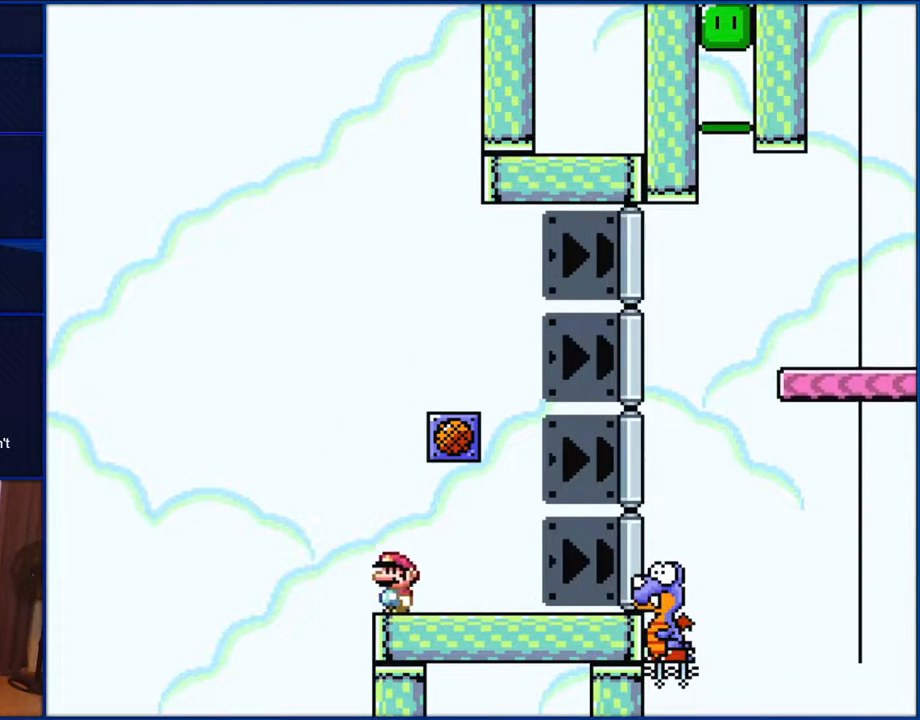
{"buttons": ["Y"], "events": [[467, "DPAD_LEFT", "up"]]}
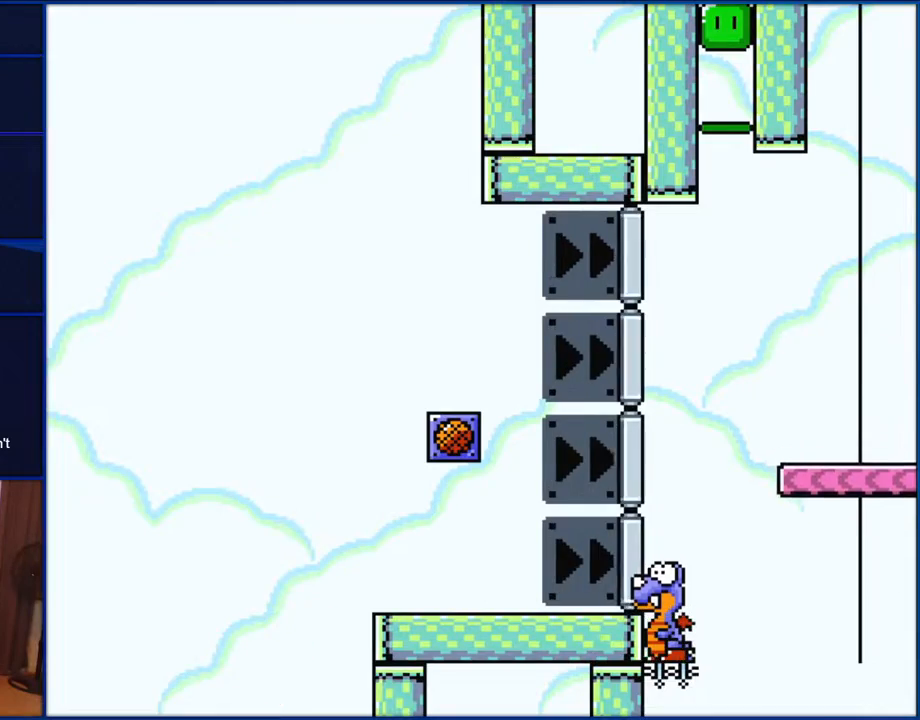
{"buttons": ["Y"], "events": []}
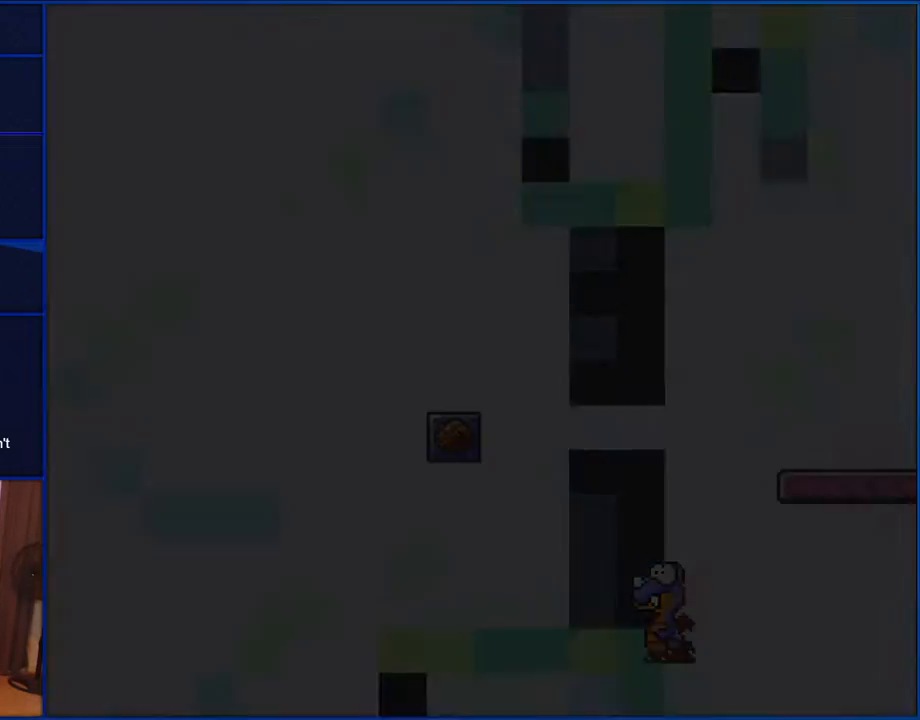
{"buttons": ["Y"], "events": []}
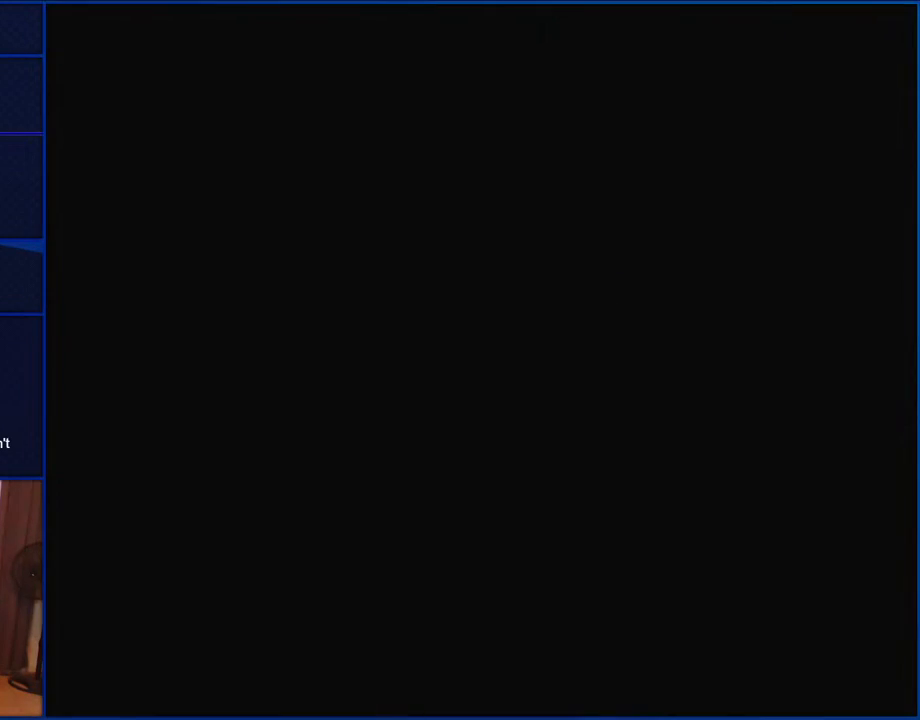
{"buttons": ["Y"], "events": []}
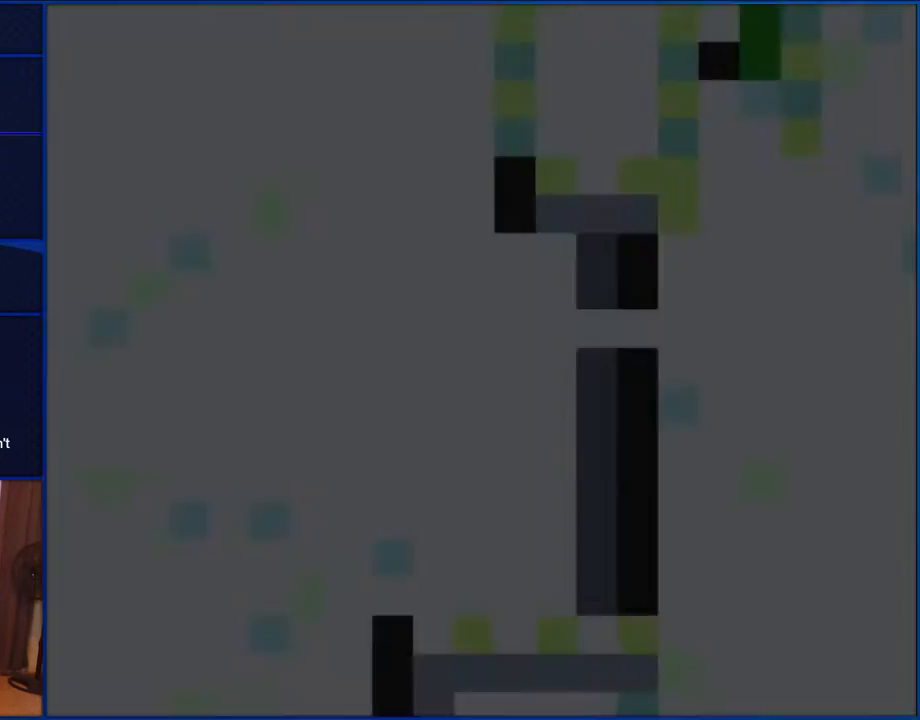
{"buttons": ["B", "Y", "DPAD_RIGHT"], "events": [[133, "B", "down"], [133, "DPAD_RIGHT", "down"]]}
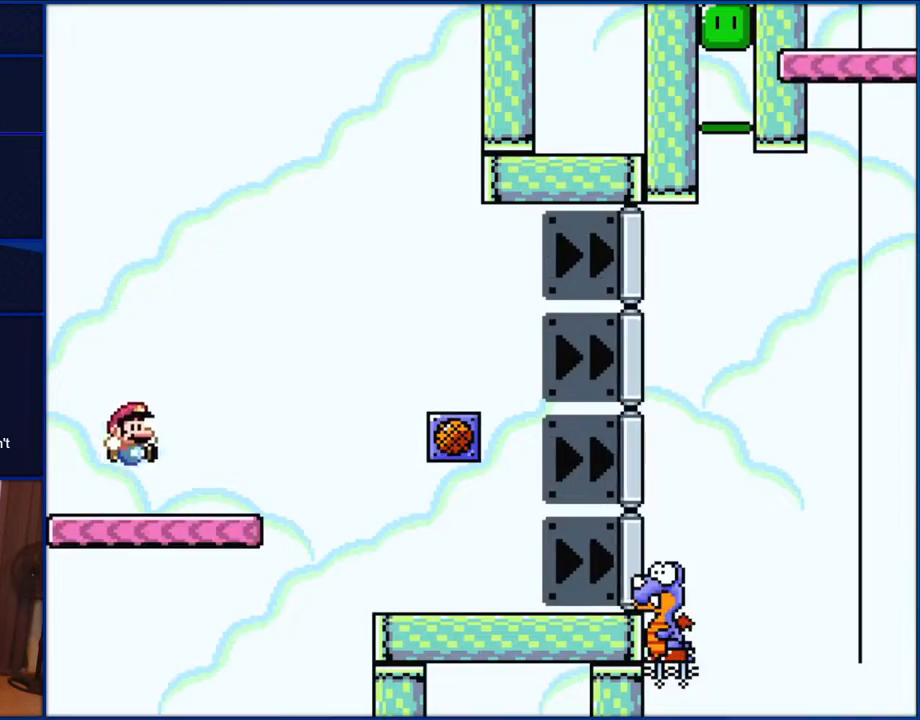
{"buttons": ["B", "Y", "DPAD_RIGHT"], "events": []}
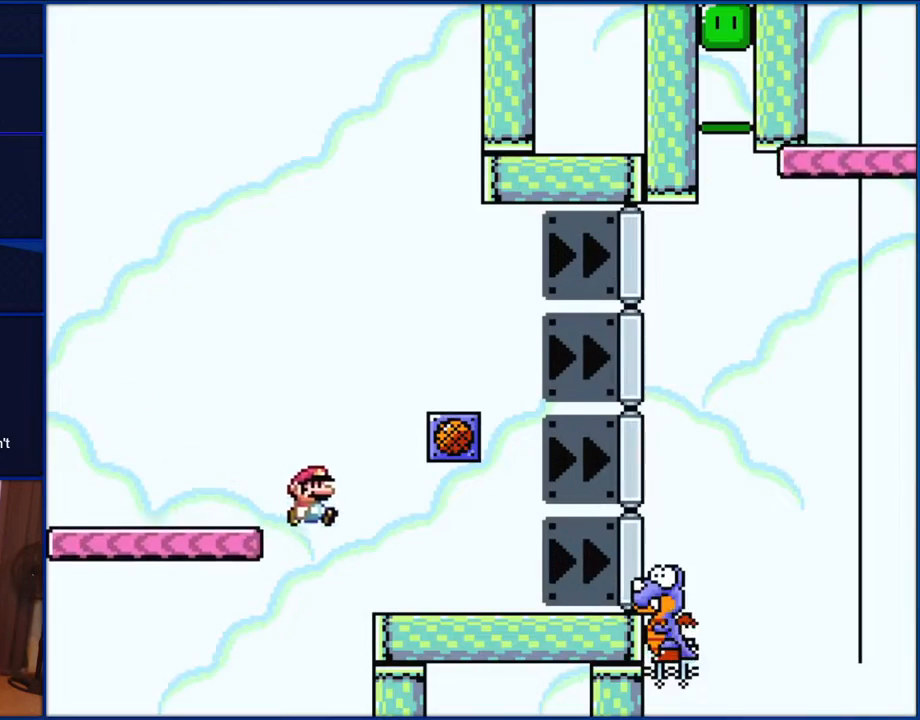
{"buttons": ["Y", "DPAD_RIGHT"], "events": [[367, "B", "up"], [467, "B", "down"], [500, "B", "up"]]}
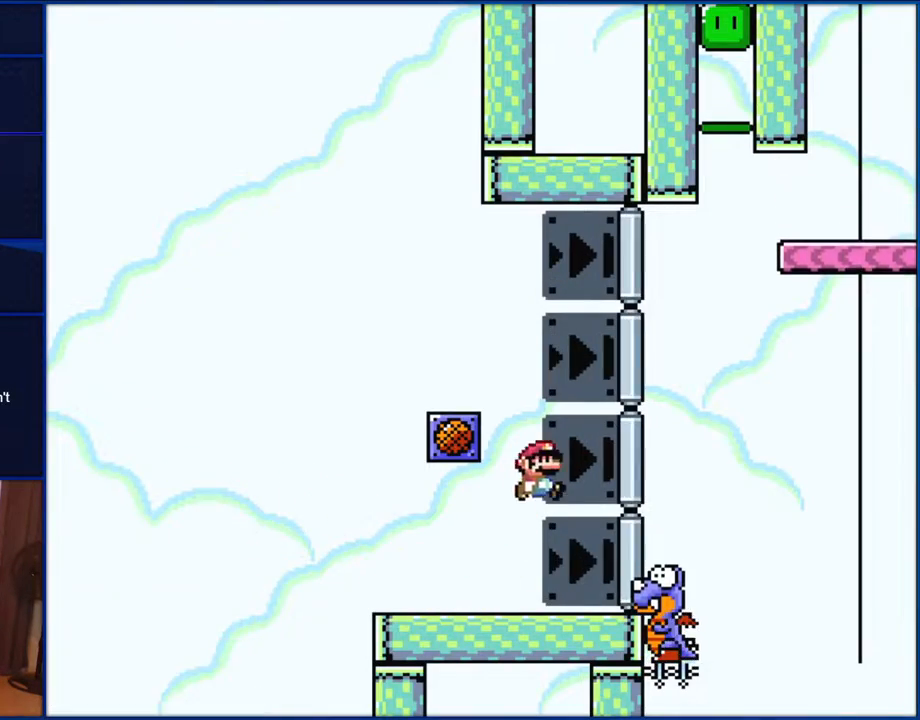
{"buttons": ["B", "Y", "DPAD_RIGHT"], "events": [[200, "DPAD_LEFT", "down"], [200, "DPAD_RIGHT", "up"], [233, "DPAD_UP", "down"], [267, "DPAD_LEFT", "up"], [267, "DPAD_RIGHT", "down"], [300, "DPAD_UP", "up"], [367, "B", "down"]]}
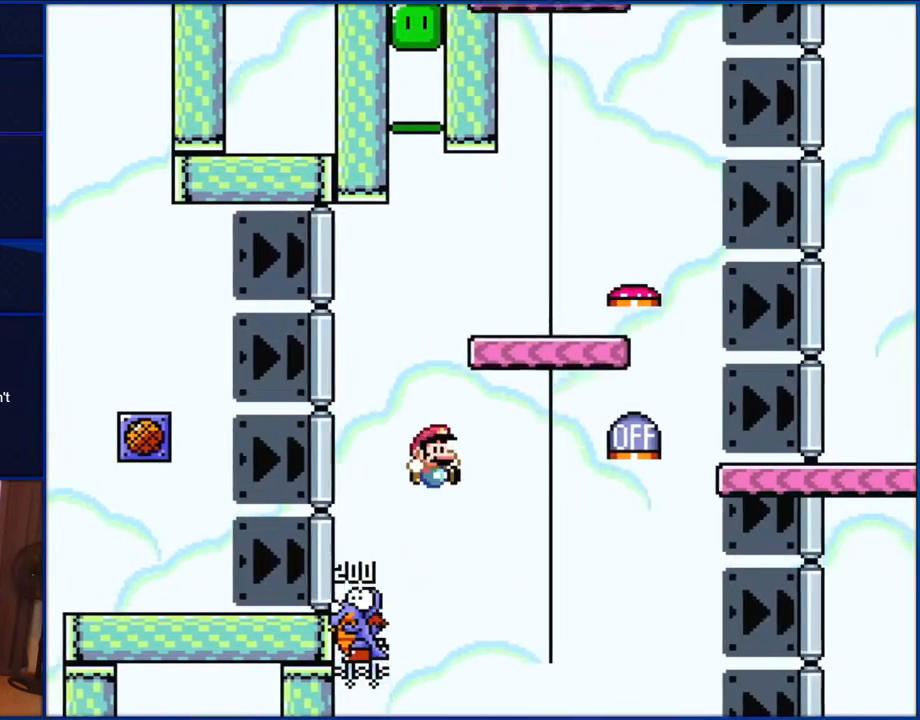
{"buttons": ["B", "Y", "DPAD_LEFT"], "events": [[133, "B", "up"], [200, "B", "down"], [433, "DPAD_RIGHT", "up"], [467, "DPAD_LEFT", "down"]]}
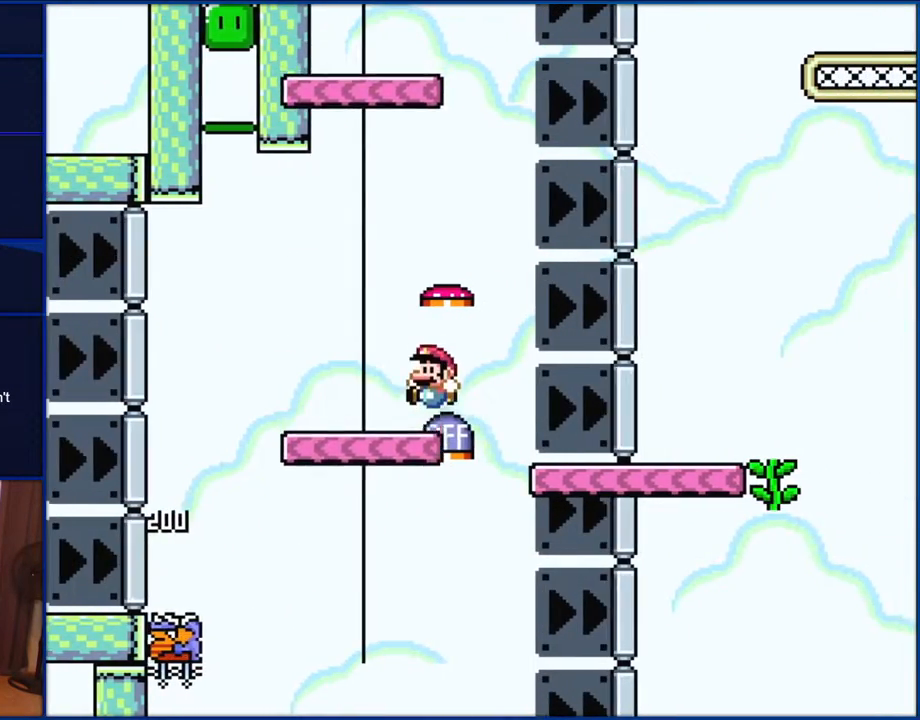
{"buttons": ["B", "Y", "DPAD_LEFT"], "events": []}
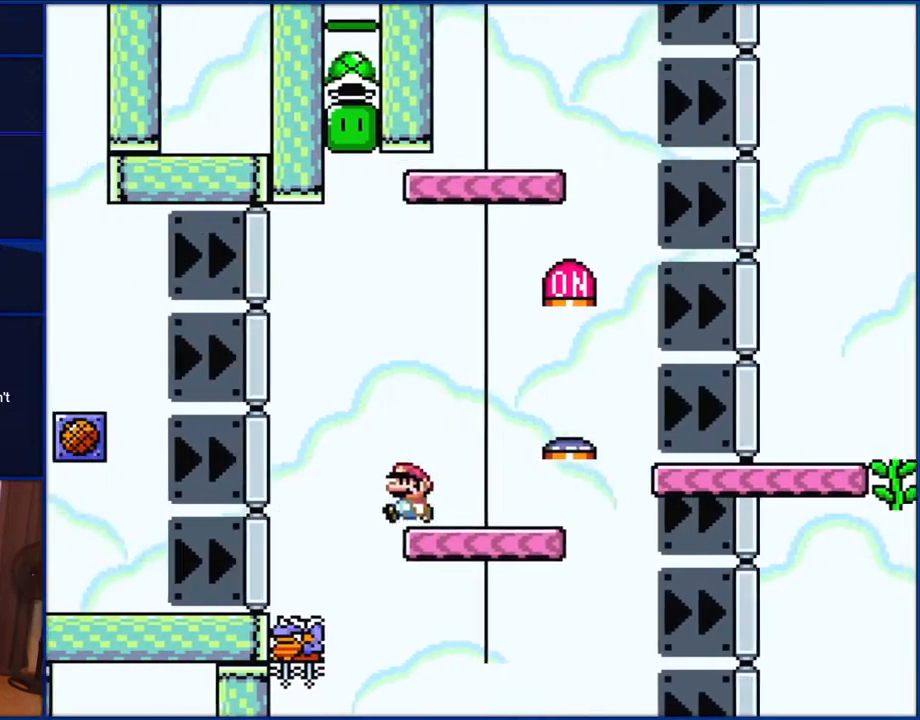
{"buttons": ["B", "Y", "DPAD_RIGHT"], "events": [[133, "DPAD_UP", "down"], [167, "DPAD_LEFT", "up"], [167, "DPAD_UP", "up"], [200, "DPAD_RIGHT", "down"]]}
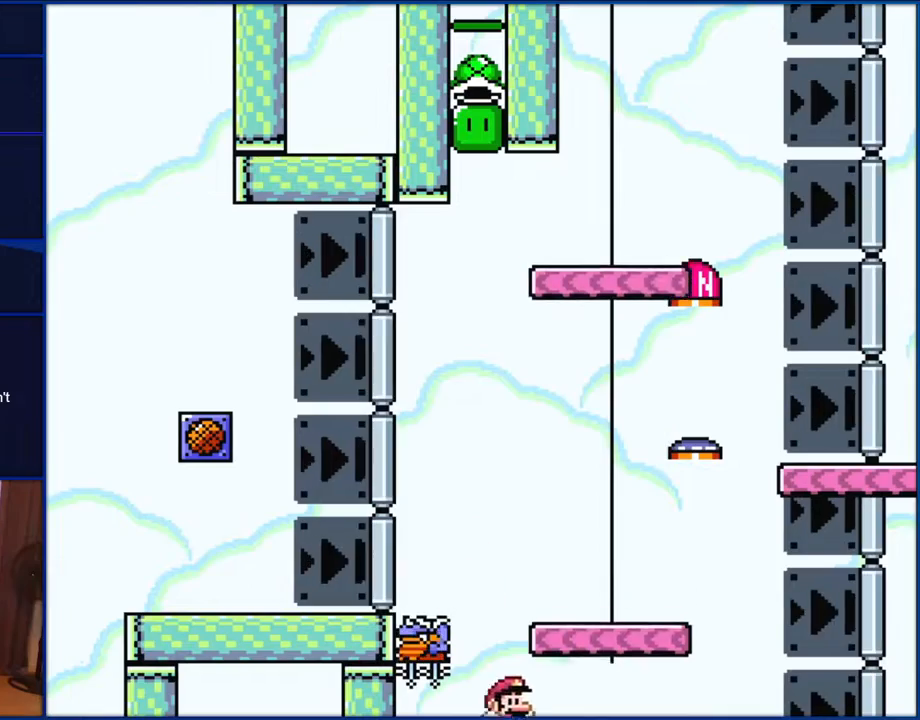
{"buttons": ["B", "Y", "DPAD_RIGHT"], "events": []}